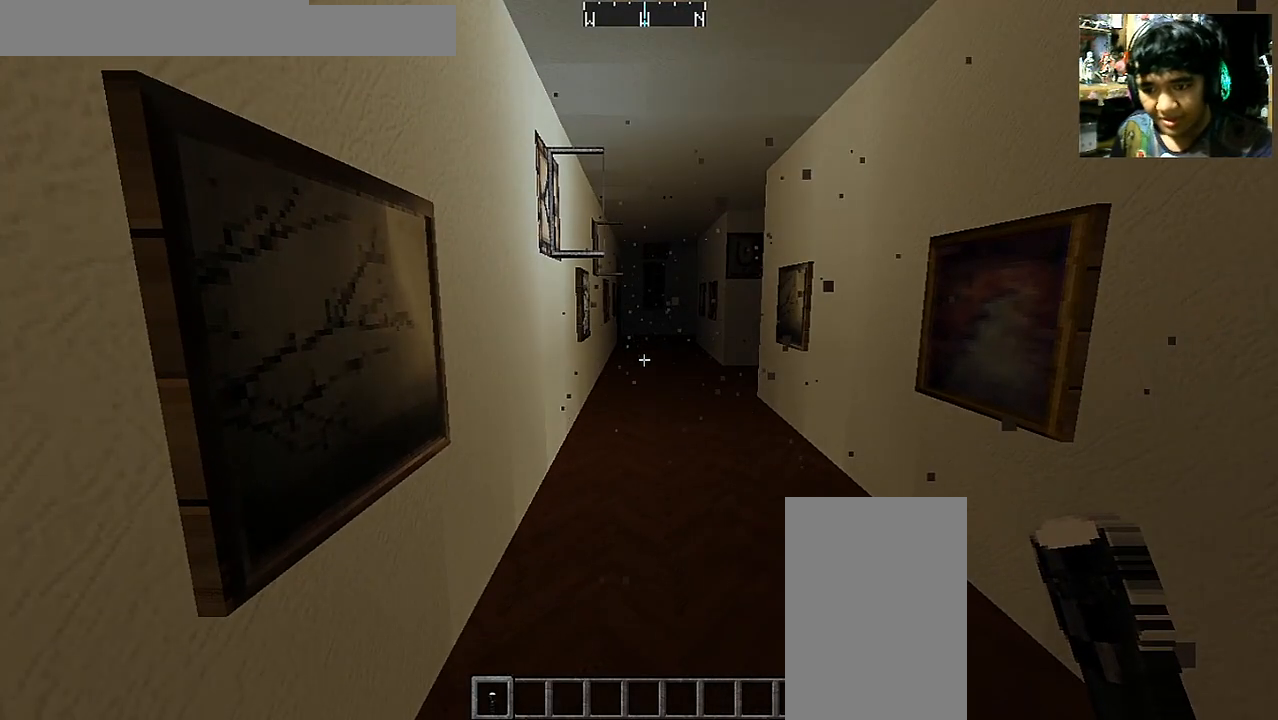
Gameplay with keyboard and mouse; each line is a JSON object with the keys and mouse buttons held at the frame after it. "events" lists presses ("down") and releases ("up") of "a", "d", "s", "space", "w", "mouse_left" and "mouse_right" between this image and that frame as [ms after this image, input, new state], when the widget could be followed in between. "mouse_left", "mouse_right" = the "left", "right" buttons of the "mouse" list. No other keys are recorded. Fast repeated clicks can show as one long hold. Mouse movement is not recorded.
{"keys": [], "mouse": [], "events": []}
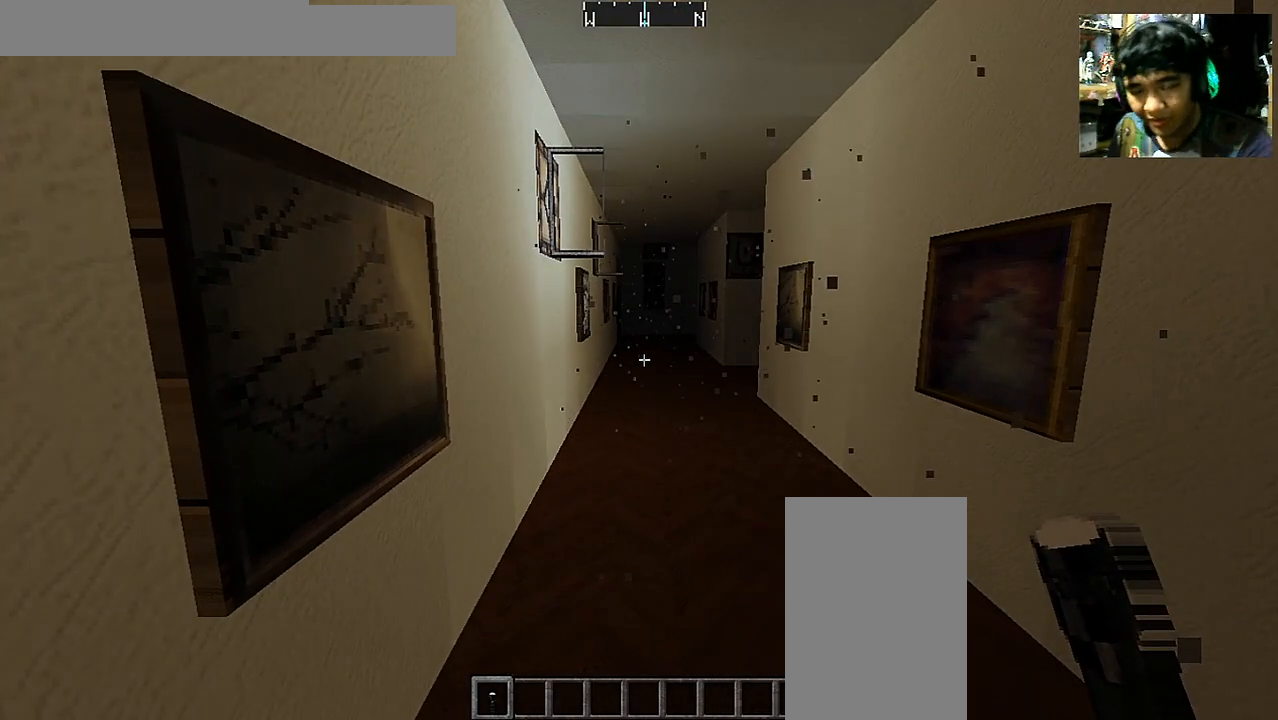
{"keys": [], "mouse": [], "events": []}
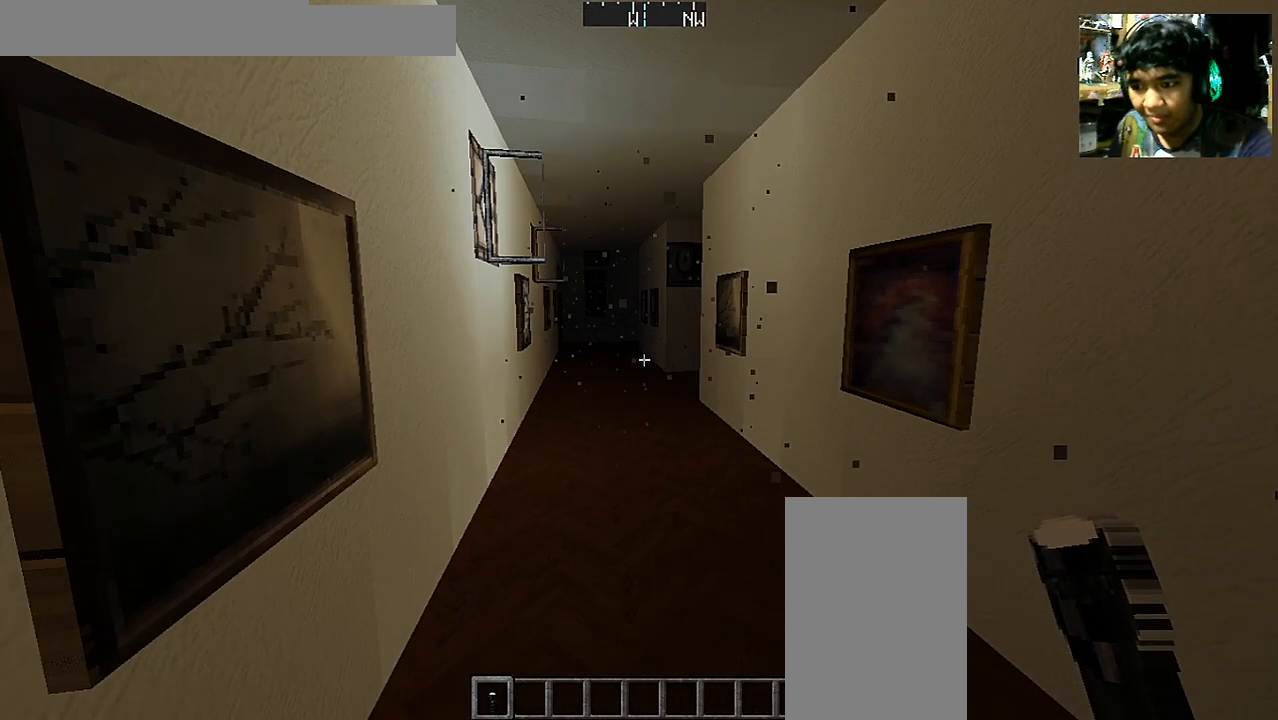
{"keys": ["w"], "mouse": [], "events": [[217, "w", "down"]]}
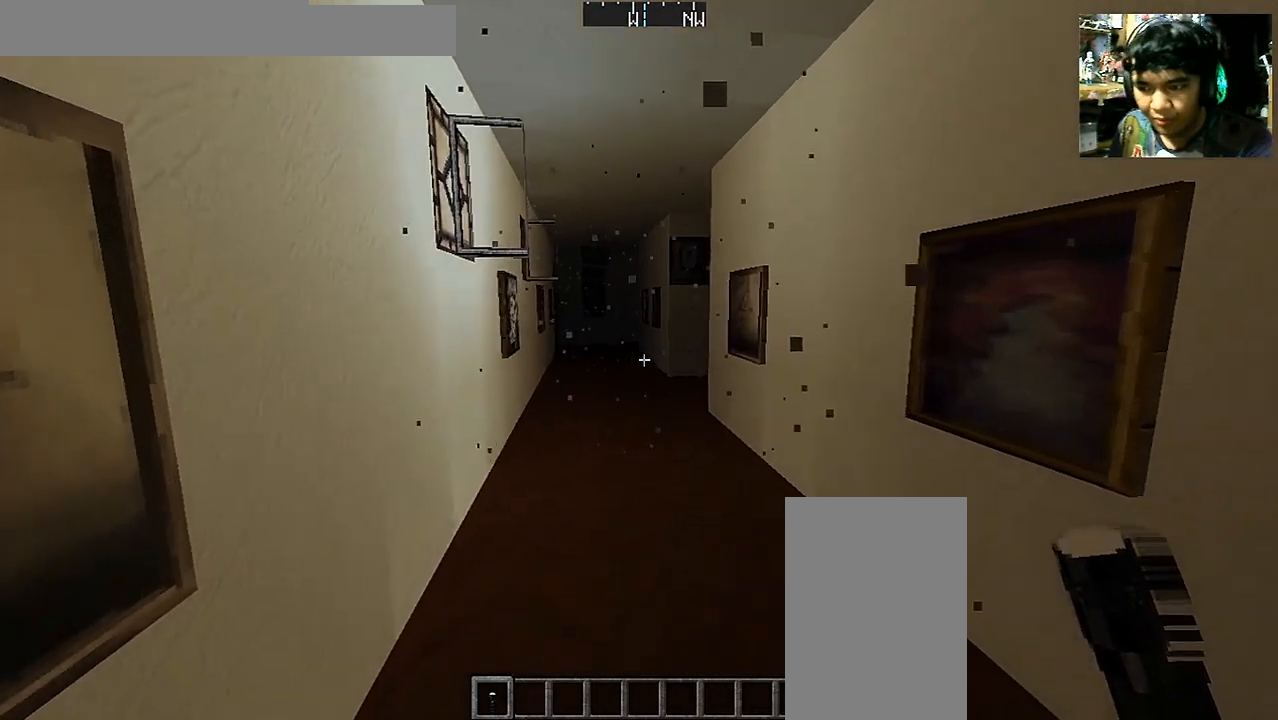
{"keys": ["w"], "mouse": [], "events": []}
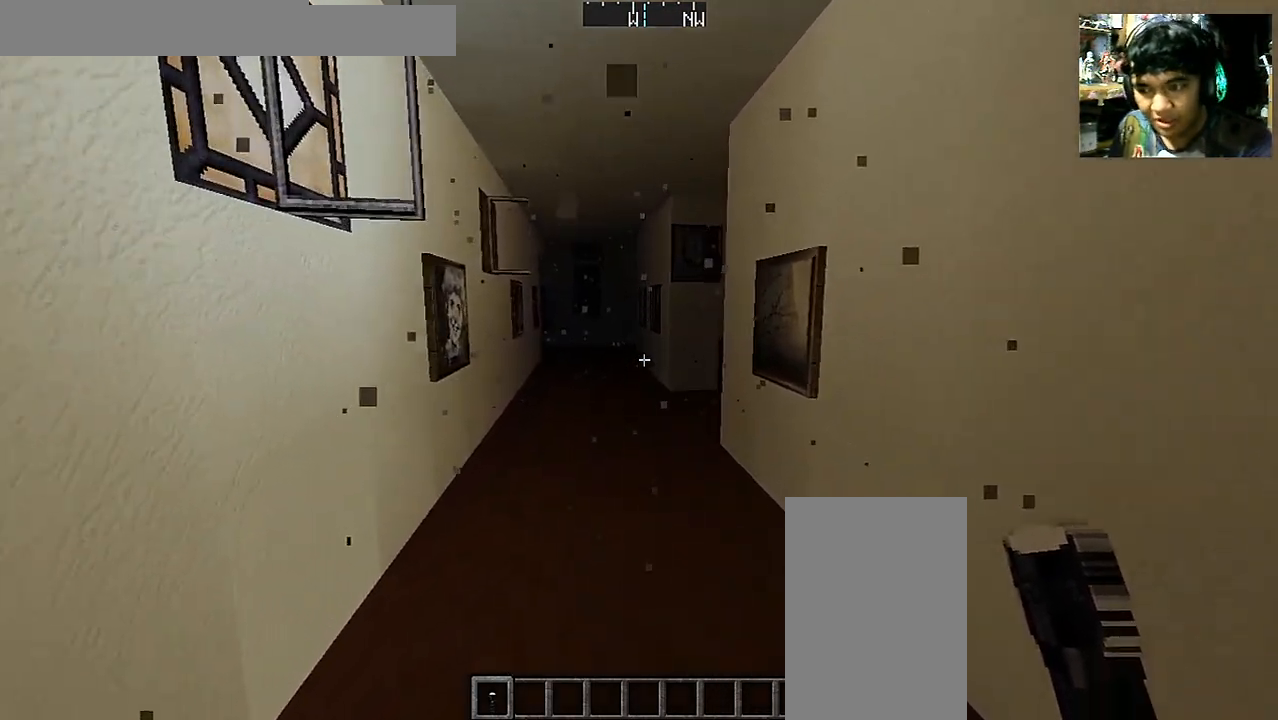
{"keys": ["w"], "mouse": [], "events": []}
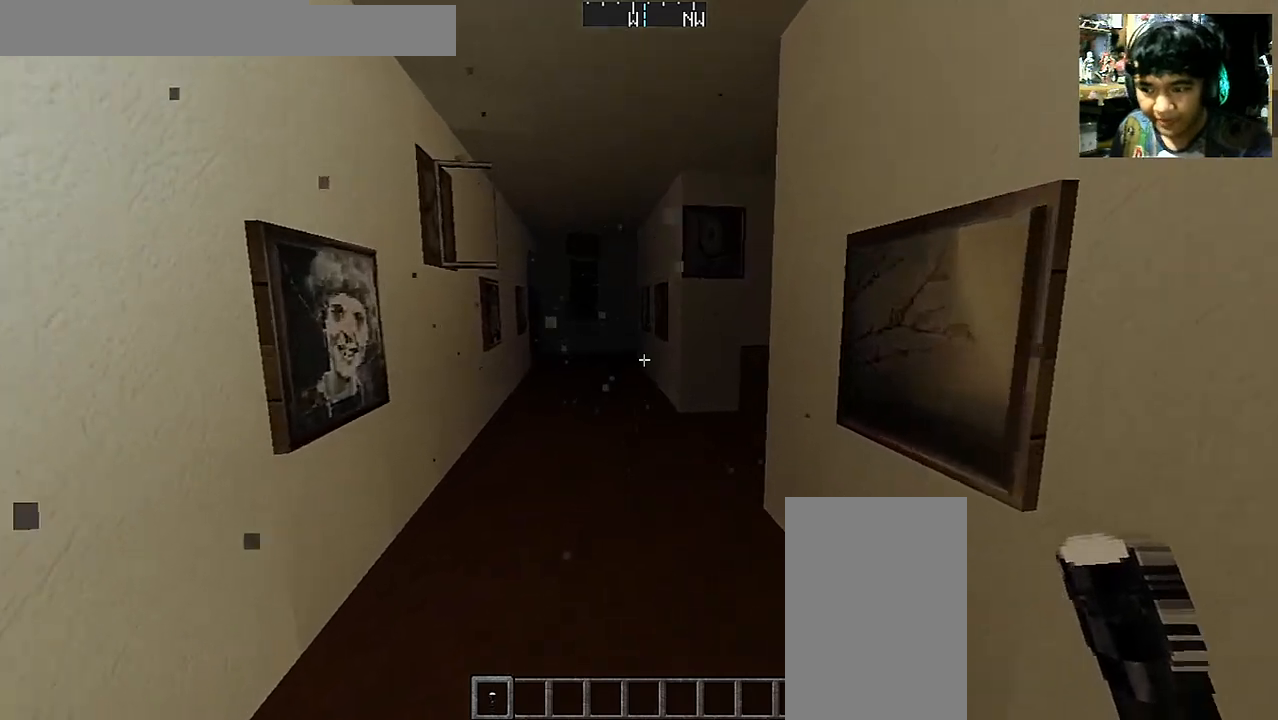
{"keys": [], "mouse": [], "events": [[267, "w", "up"]]}
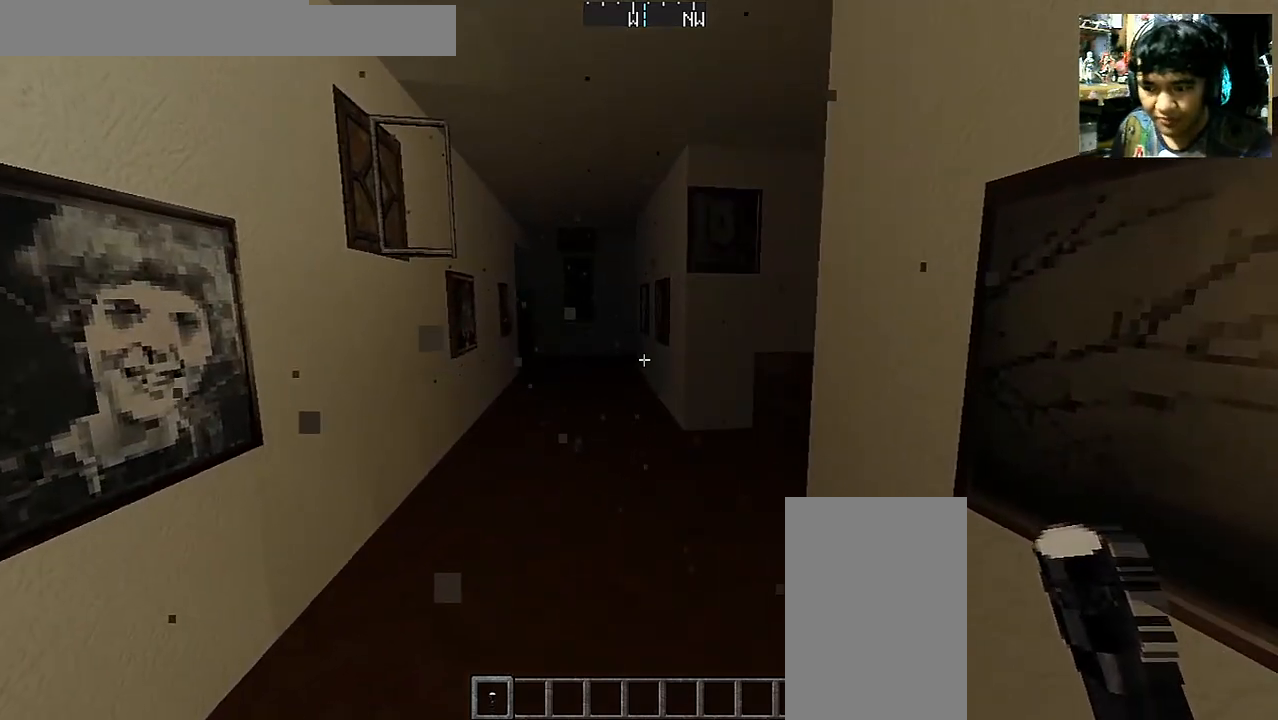
{"keys": ["a", "w"], "mouse": [], "events": [[117, "a", "down"], [167, "w", "down"]]}
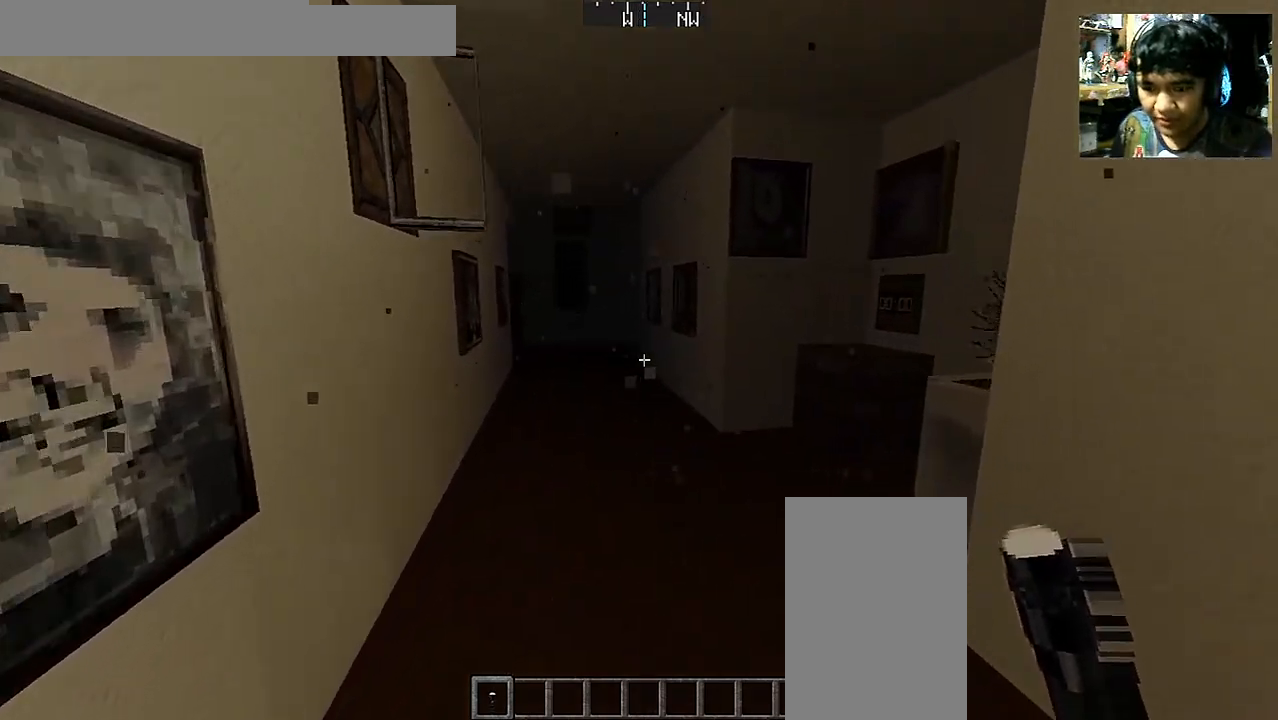
{"keys": ["a", "w"], "mouse": [], "events": []}
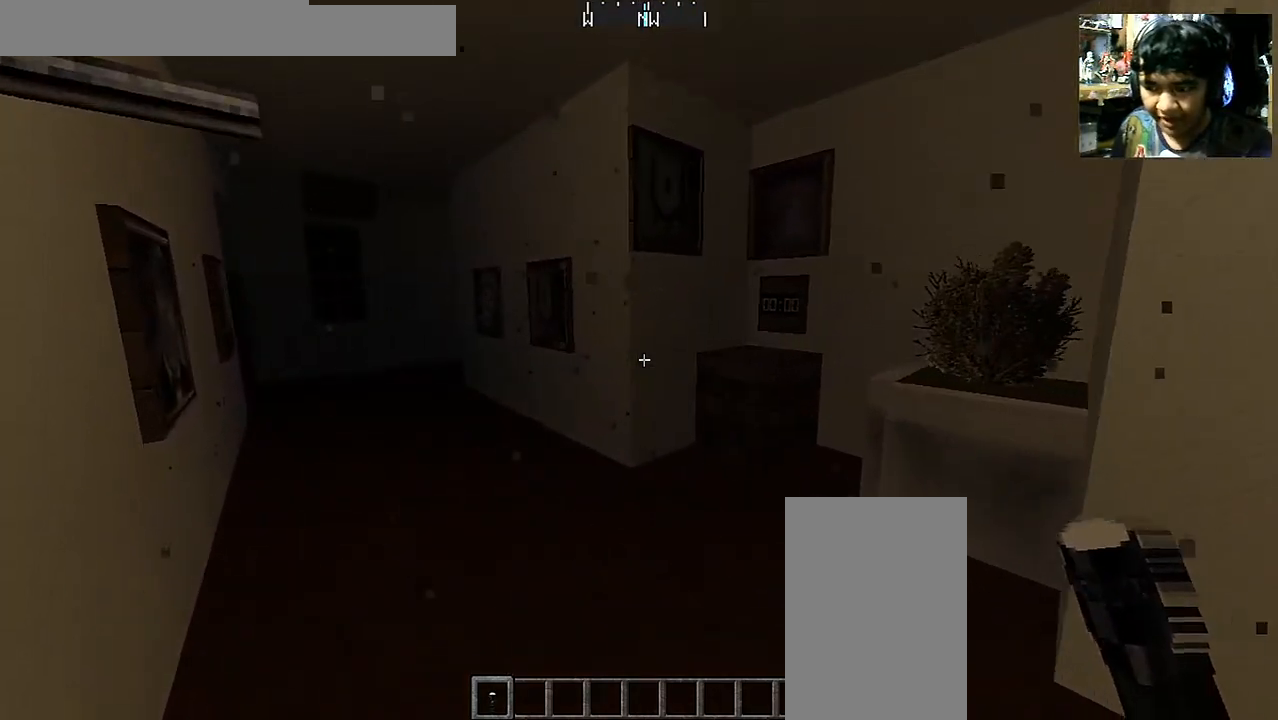
{"keys": [], "mouse": [], "events": [[17, "a", "up"], [150, "w", "up"]]}
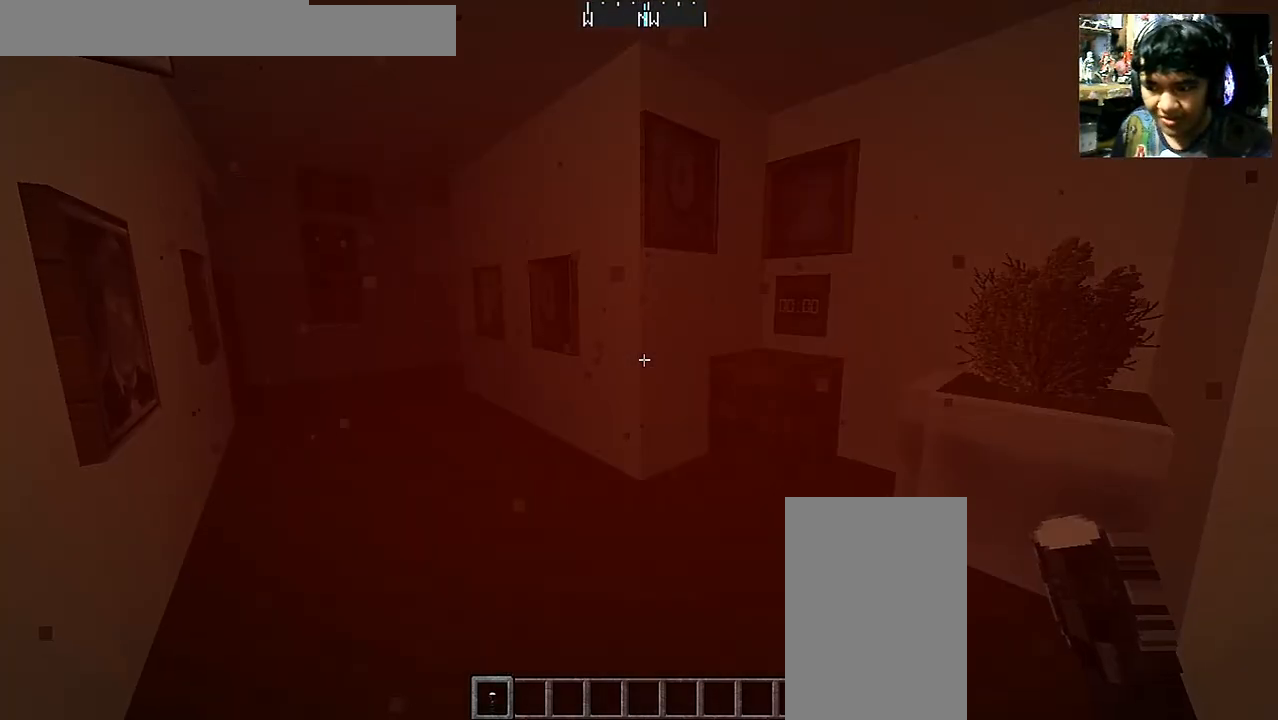
{"keys": ["d", "s"], "mouse": [], "events": [[300, "s", "down"], [417, "d", "down"]]}
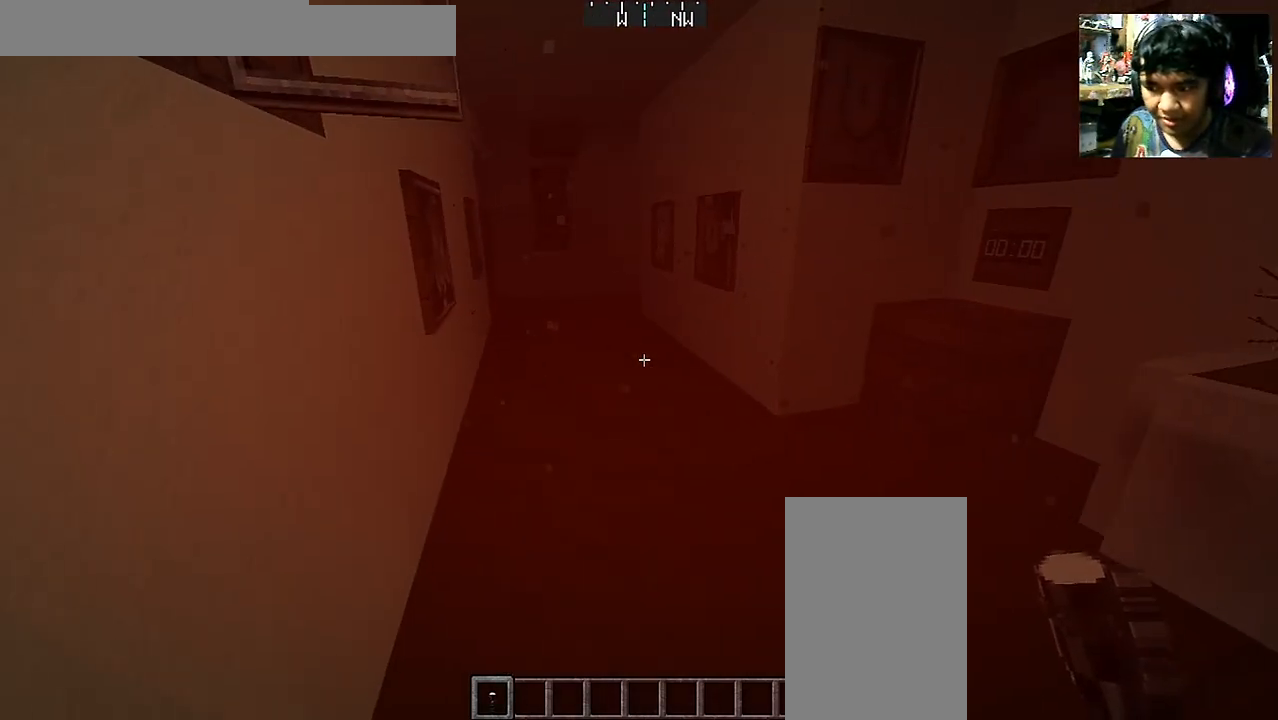
{"keys": [], "mouse": [], "events": [[67, "d", "up"], [117, "s", "up"]]}
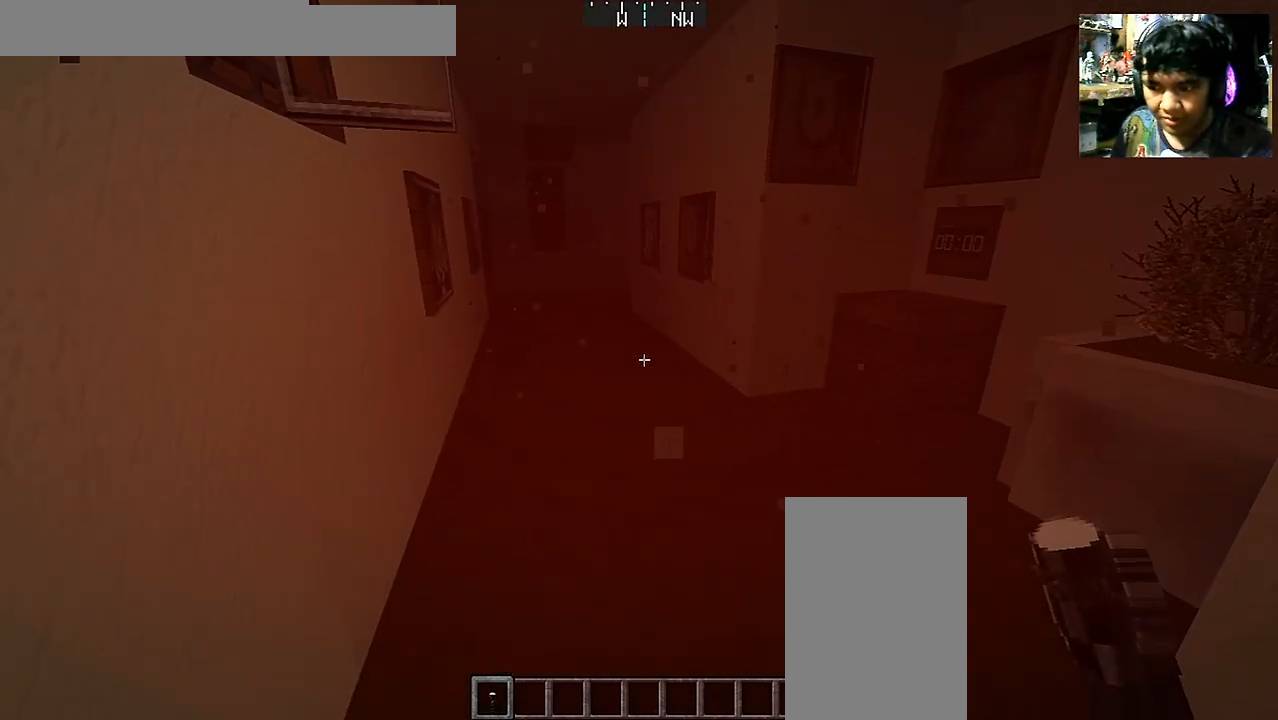
{"keys": [], "mouse": [], "events": []}
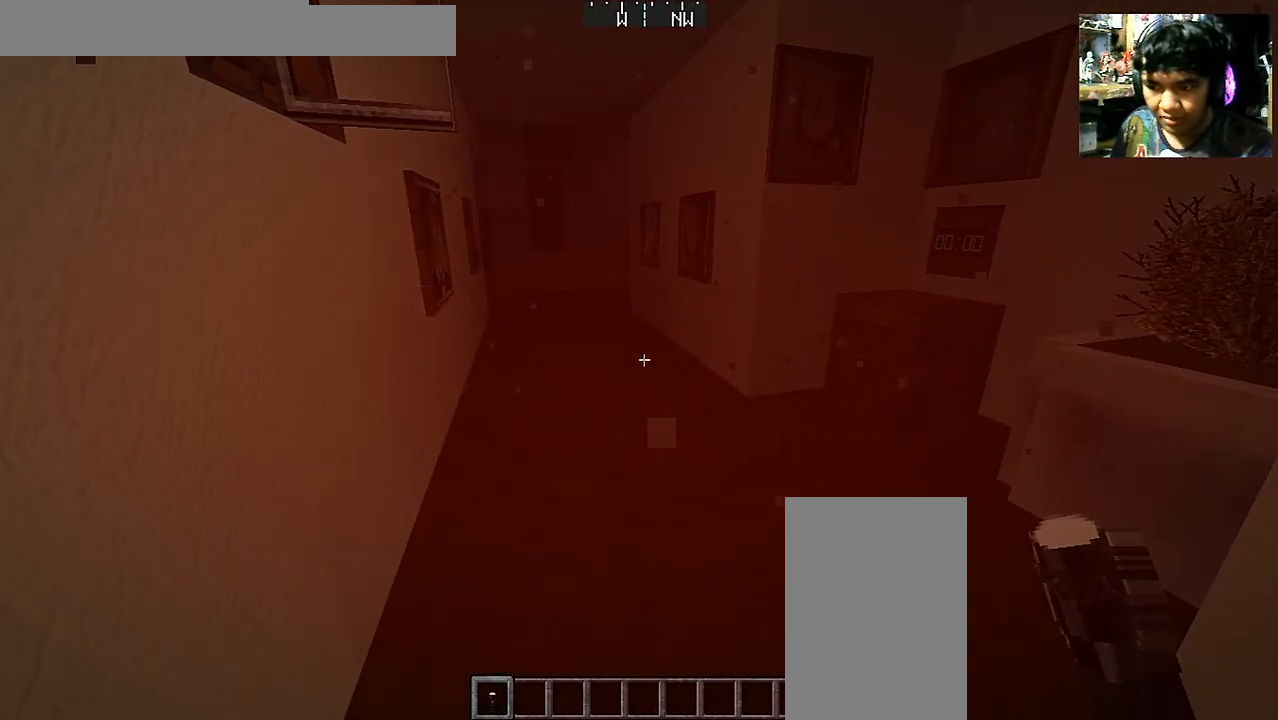
{"keys": [], "mouse": [], "events": [[167, "w", "down"], [367, "w", "up"]]}
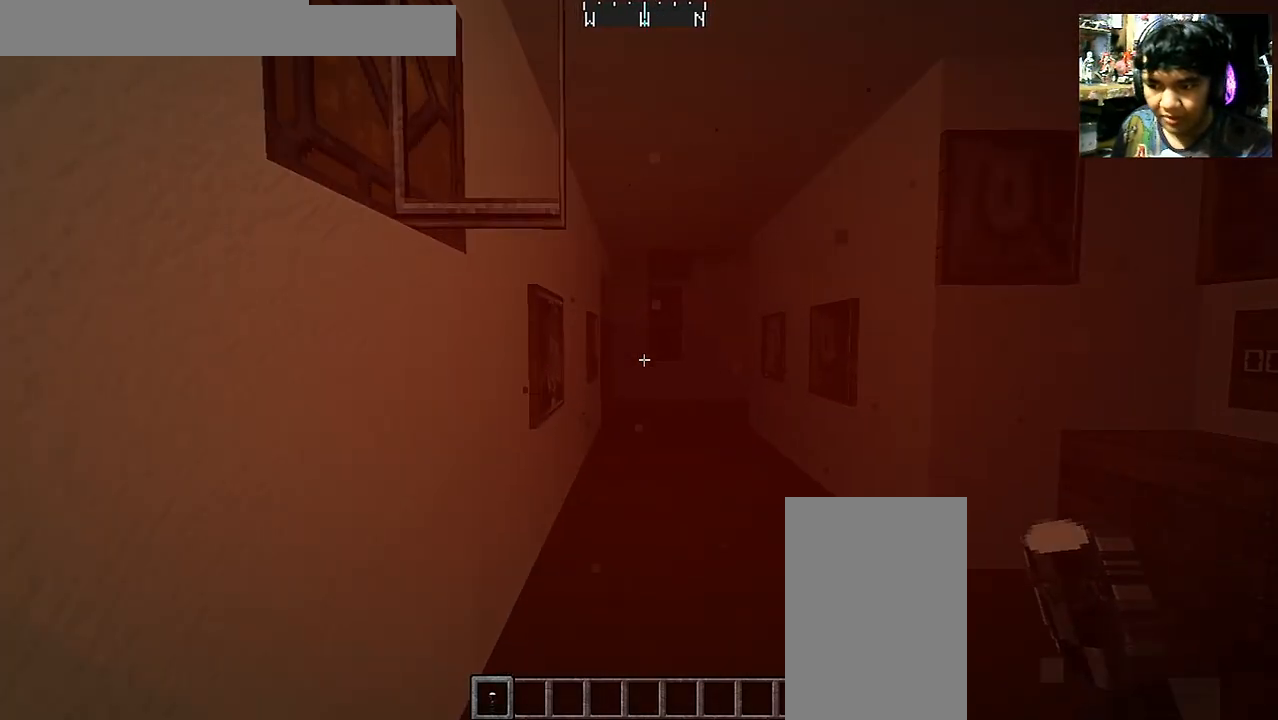
{"keys": ["w"], "mouse": [], "events": [[317, "w", "down"]]}
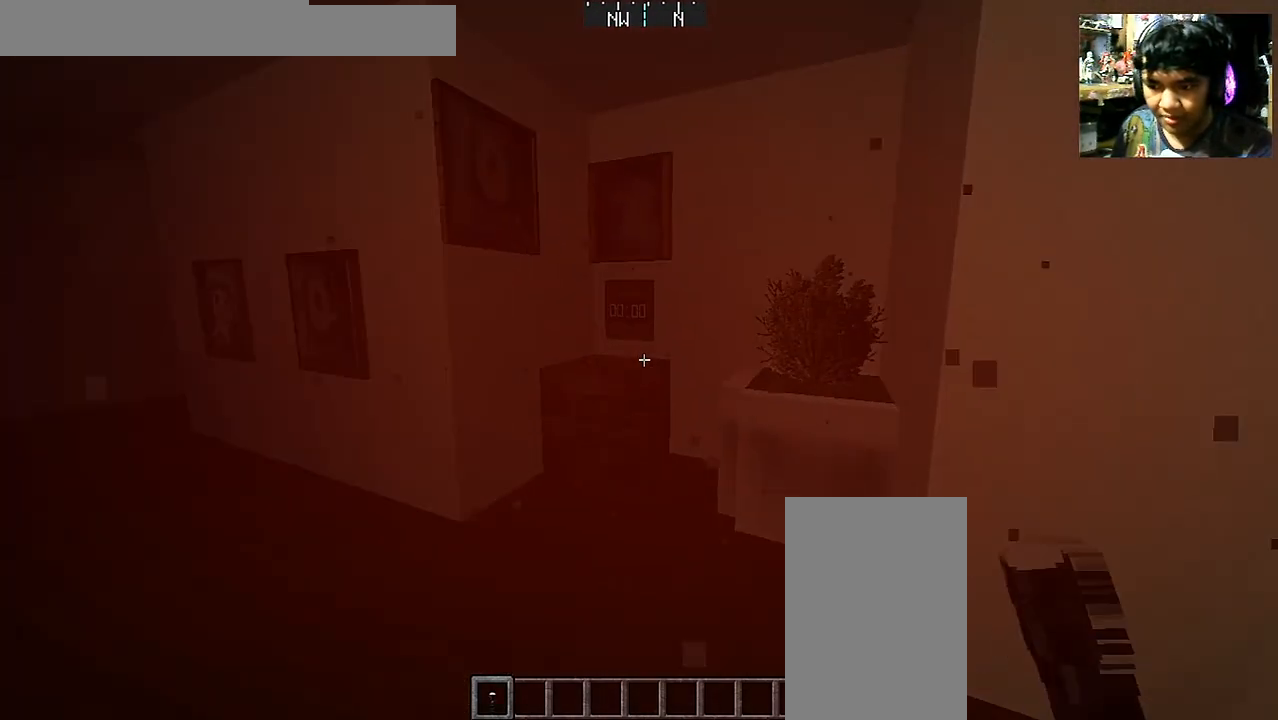
{"keys": [], "mouse": [], "events": [[67, "w", "up"]]}
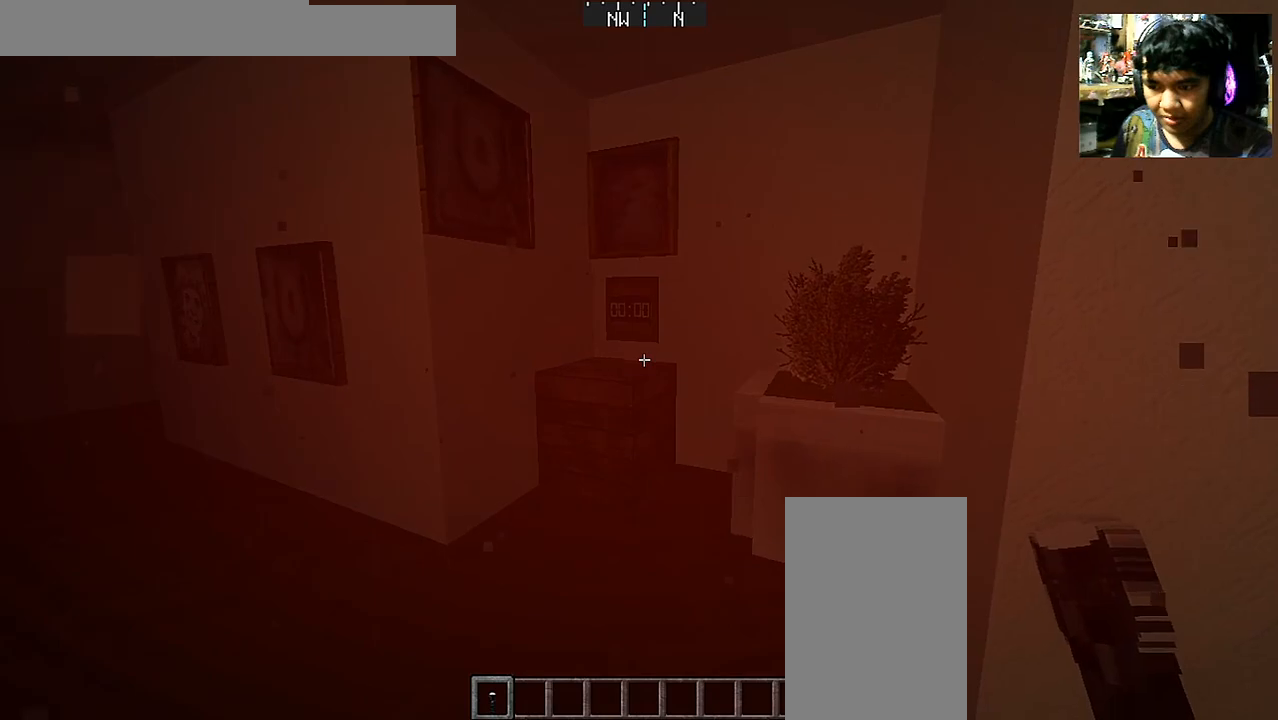
{"keys": ["a", "w"], "mouse": [], "events": [[117, "w", "down"], [167, "a", "down"]]}
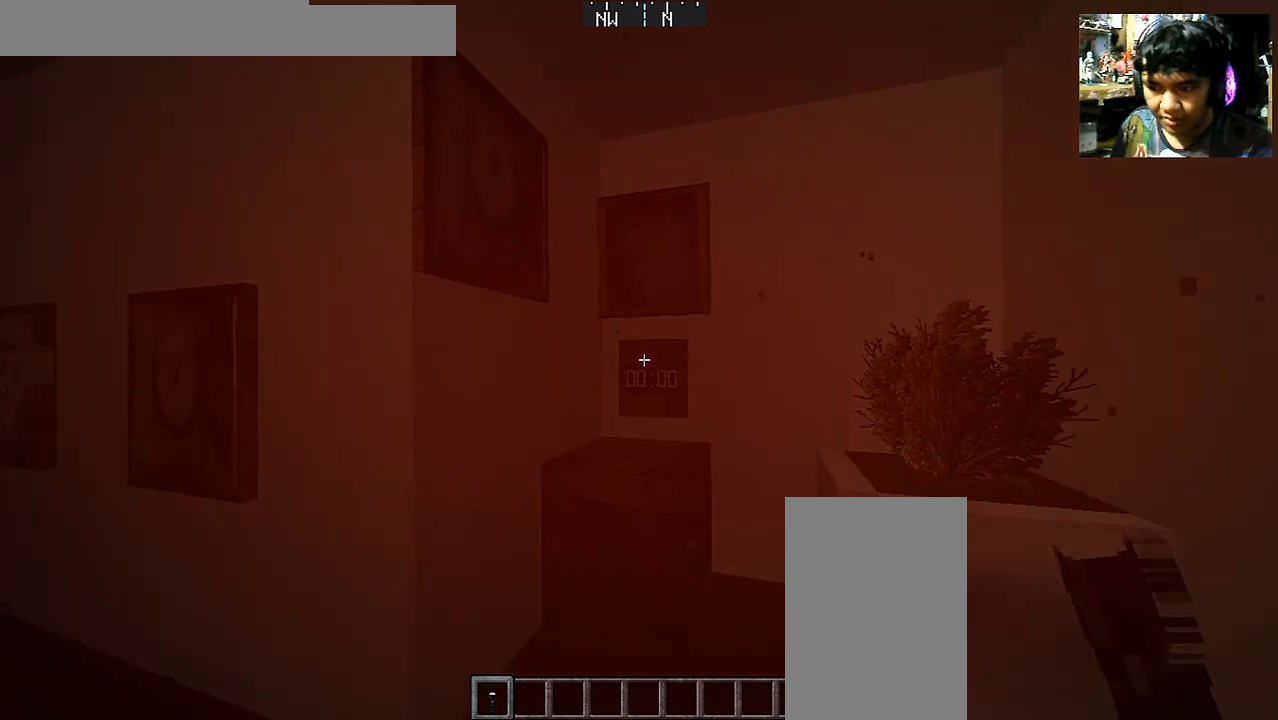
{"keys": [], "mouse": [], "events": [[17, "a", "up"], [17, "w", "up"]]}
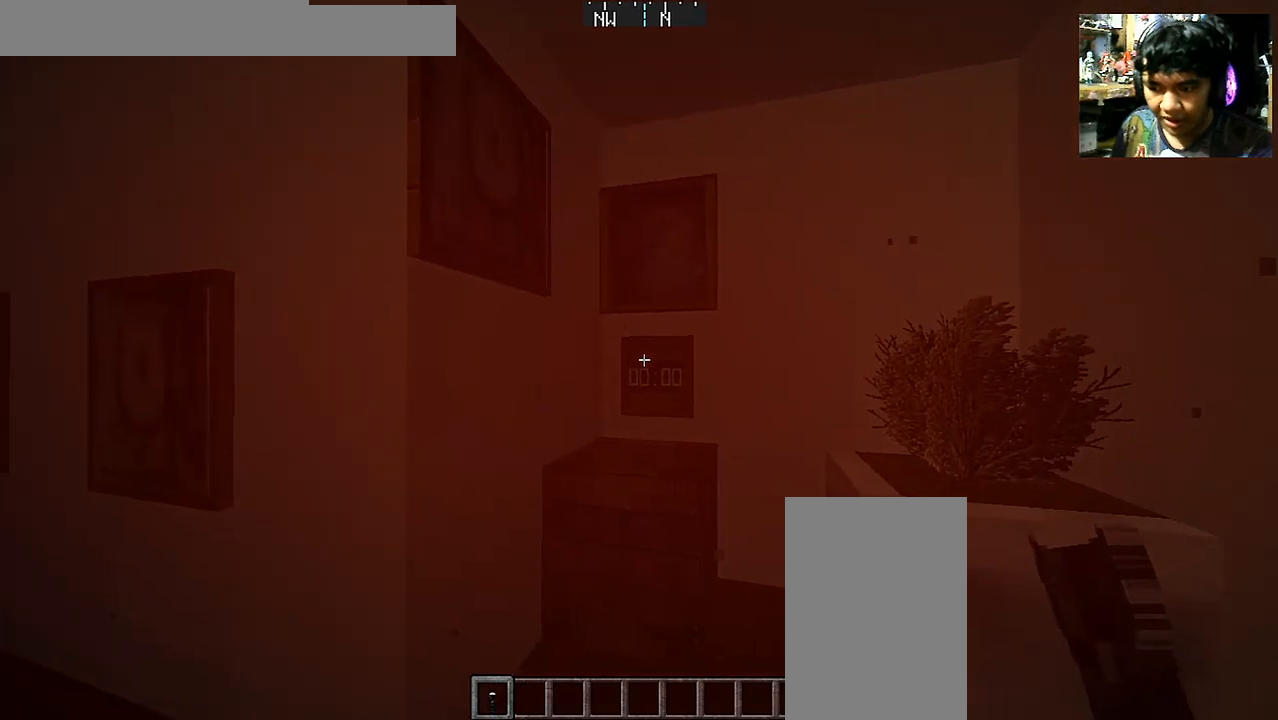
{"keys": [], "mouse": [], "events": []}
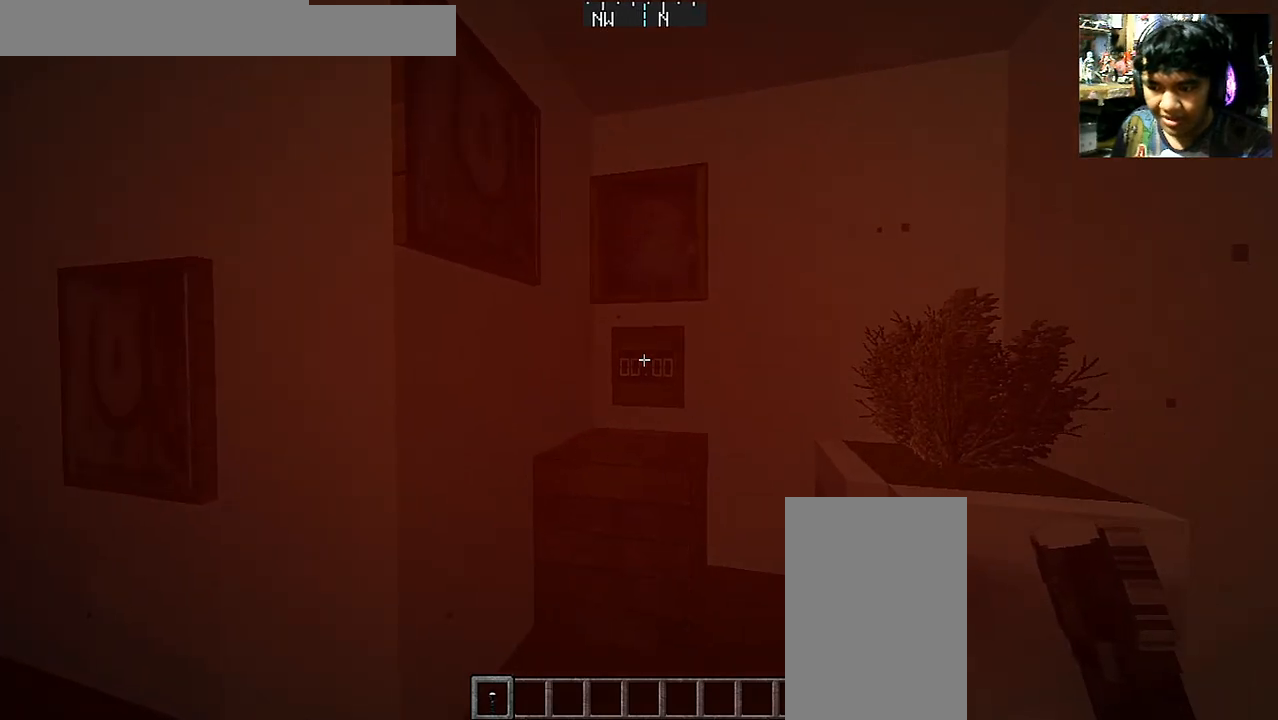
{"keys": [], "mouse": [], "events": []}
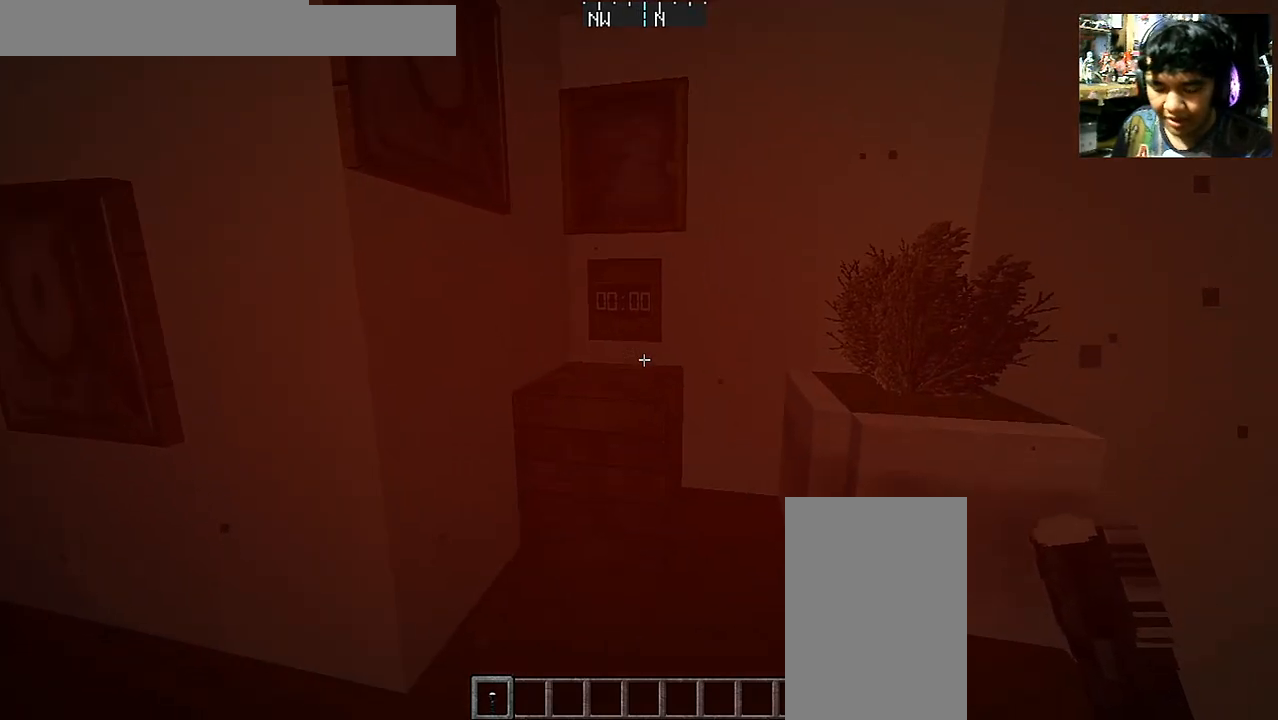
{"keys": [], "mouse": [], "events": []}